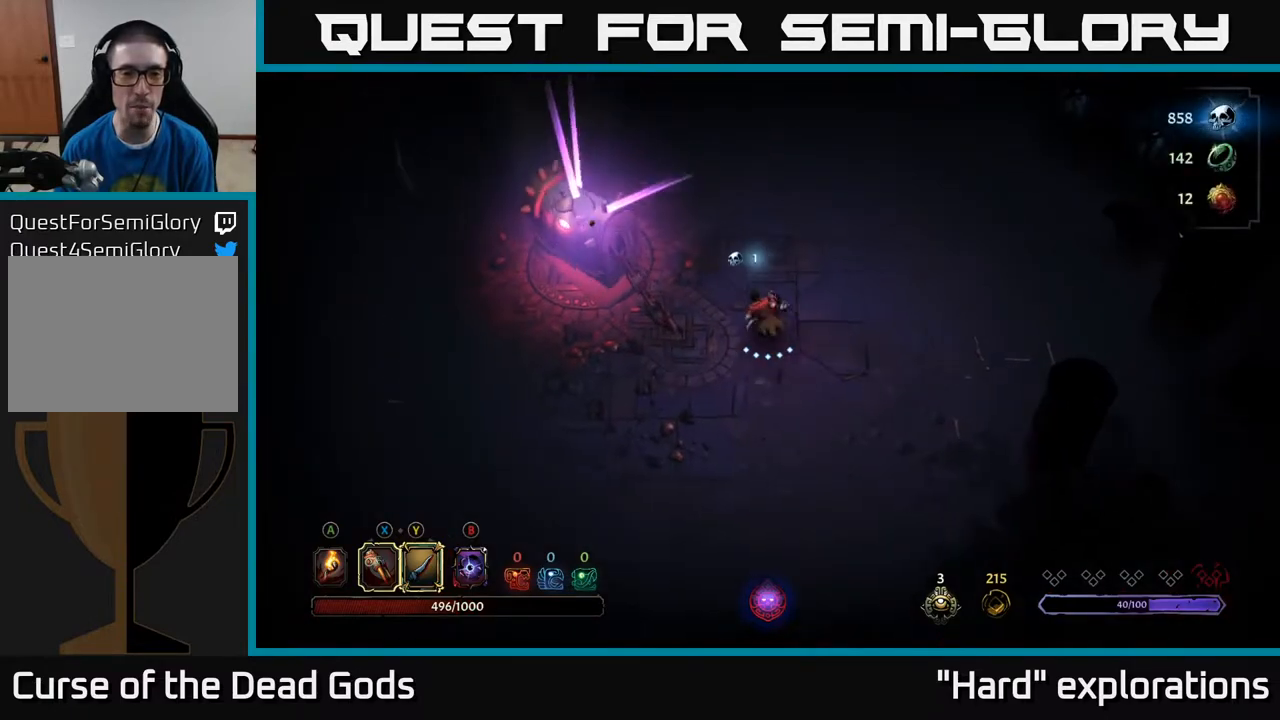
Gameplay with a controller (Xbox layout); each line is a JSON object with the inputs held at the frame after it. "events" lists button and stick changes between this image and that frame as [ms after this image, input, new state], when the widget could be followed in between.
{"buttons": [], "left_stick": "up-left", "right_stick": "center", "events": [[117, "left_stick", "center"], [433, "left_stick", "up-left"]]}
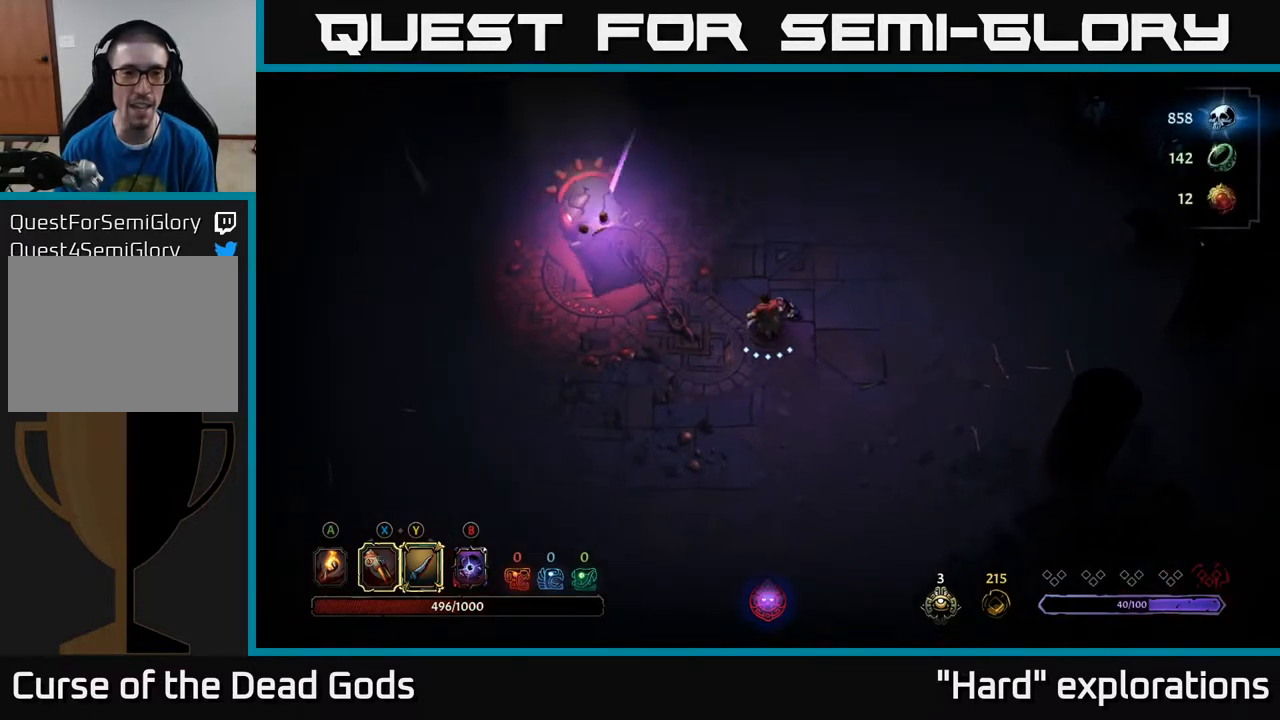
{"buttons": [], "left_stick": "up-left", "right_stick": "center", "events": []}
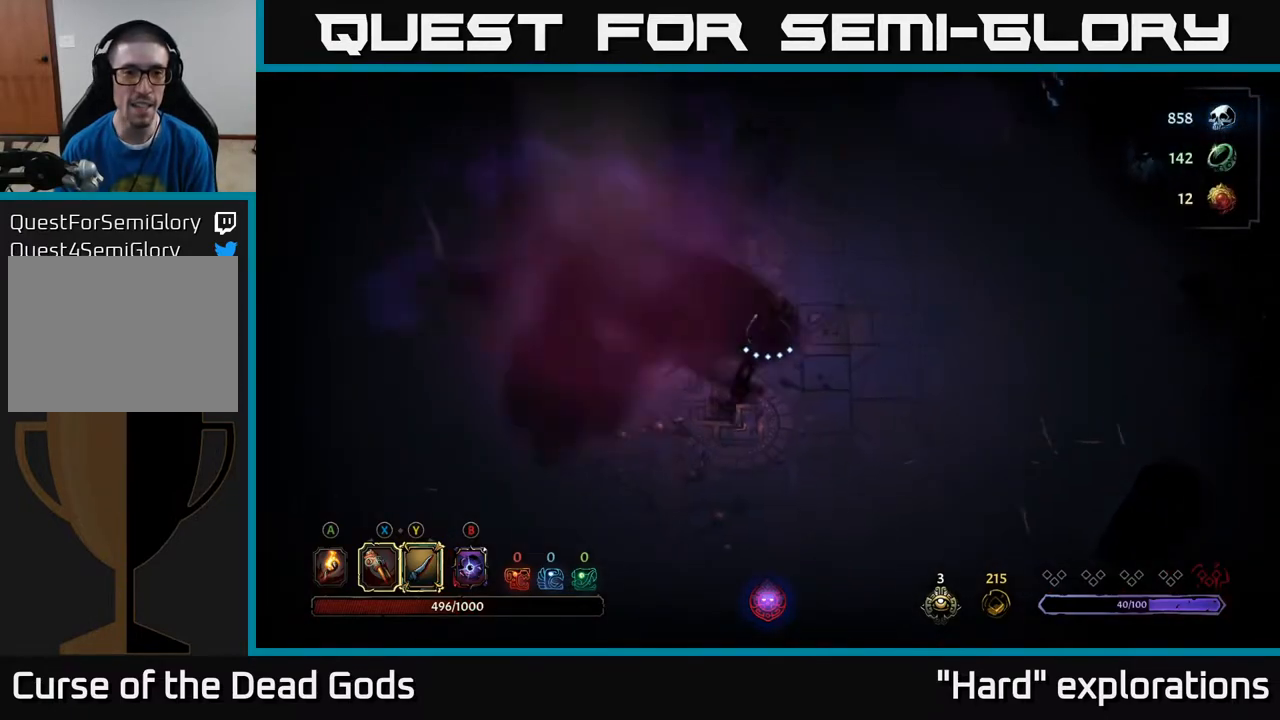
{"buttons": [], "left_stick": "left", "right_stick": "center", "events": [[83, "left_stick", "left"], [267, "left_stick", "center"], [467, "left_stick", "left"]]}
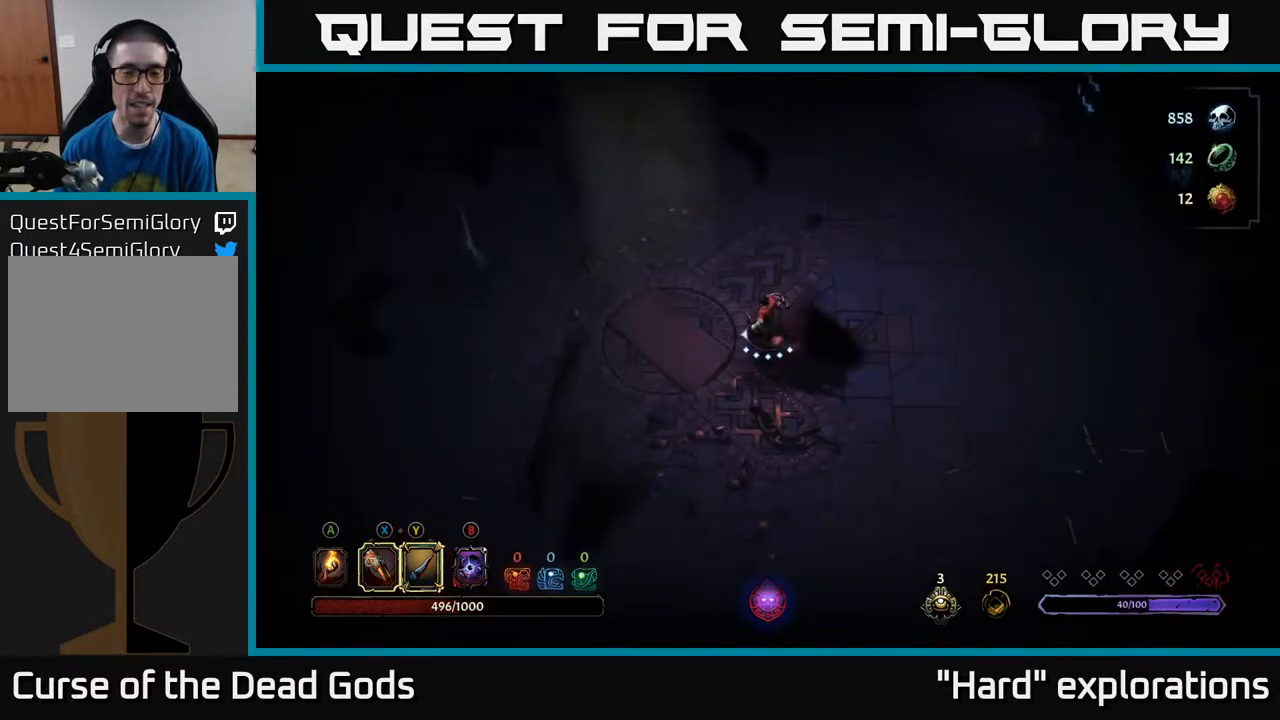
{"buttons": [], "left_stick": "left", "right_stick": "center", "events": [[150, "left_stick", "up-left"], [333, "left_stick", "left"]]}
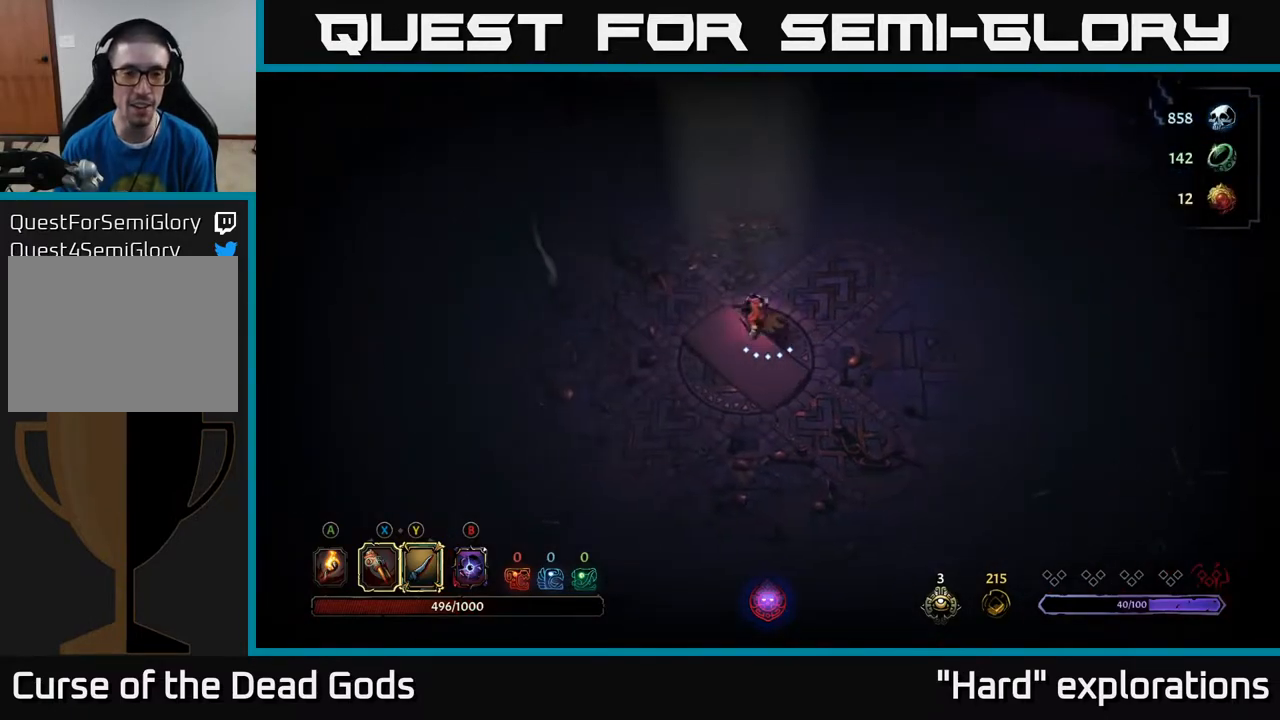
{"buttons": [], "left_stick": "up-left", "right_stick": "center", "events": [[283, "A", "down"], [383, "left_stick", "up-left"], [400, "A", "up"]]}
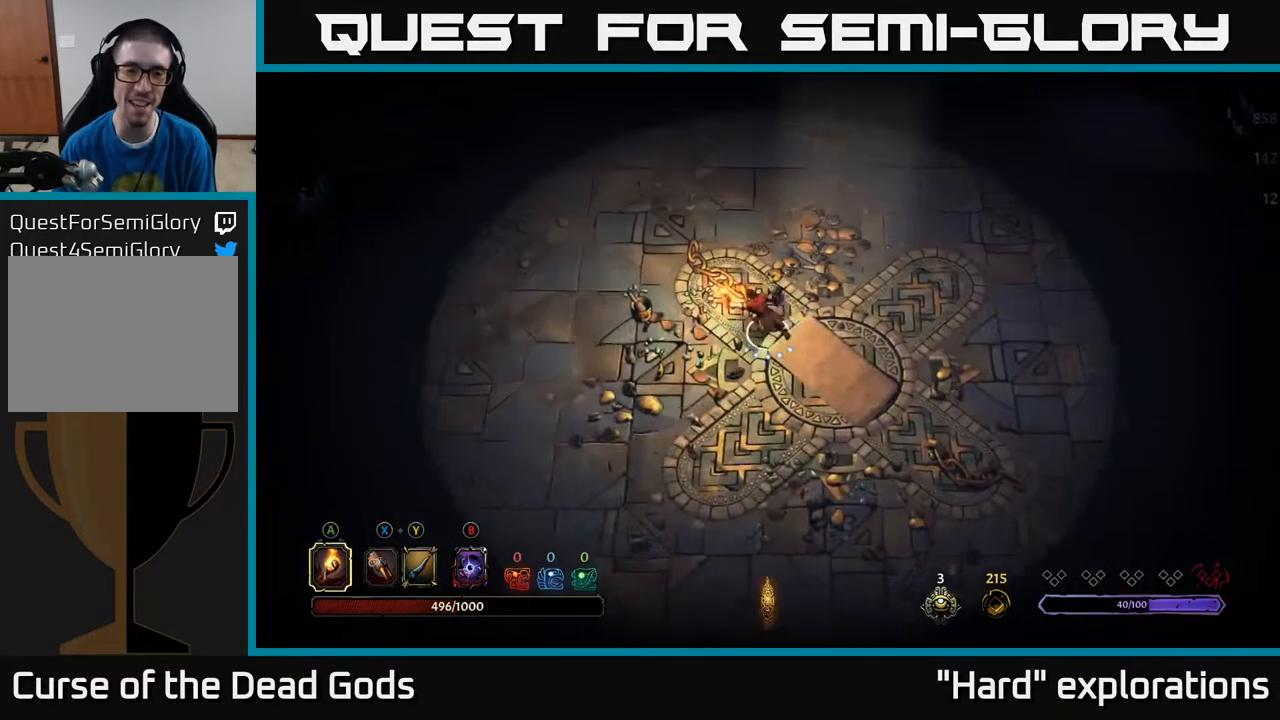
{"buttons": [], "left_stick": "up-left", "right_stick": "center", "events": []}
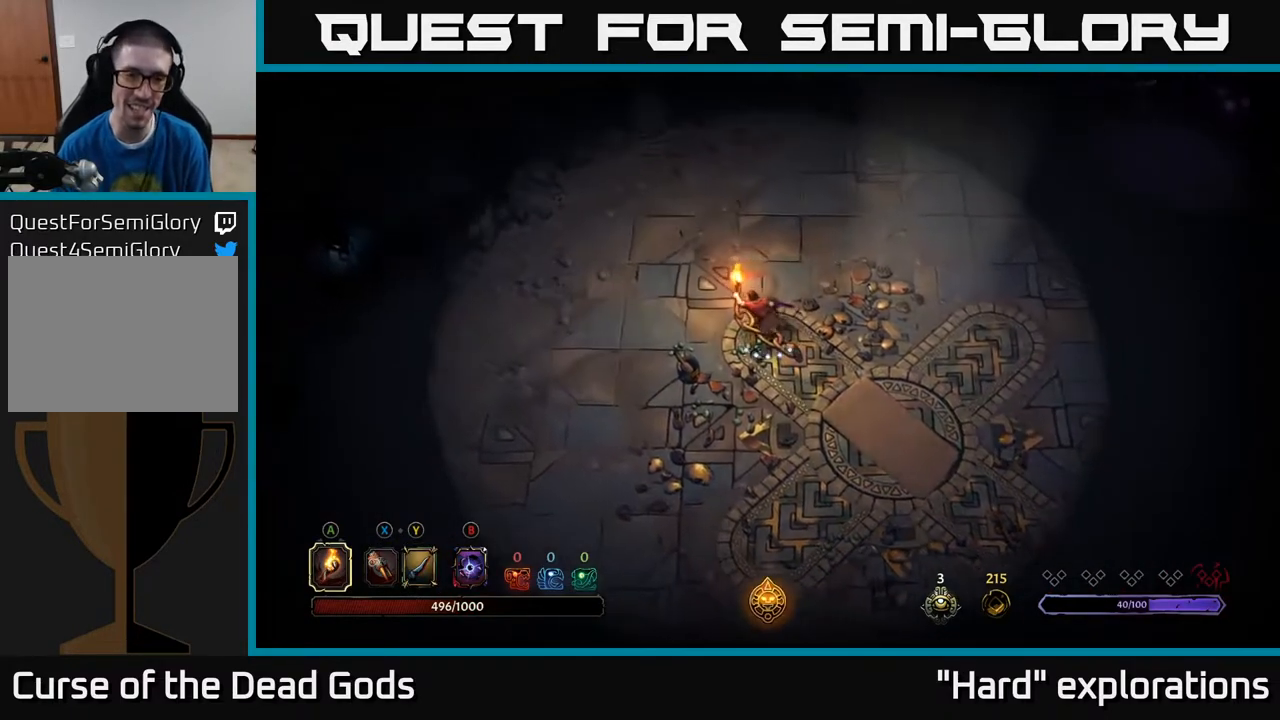
{"buttons": [], "left_stick": "up-right", "right_stick": "center", "events": [[33, "left_stick", "left"], [283, "left_stick", "up-left"], [483, "left_stick", "up-right"]]}
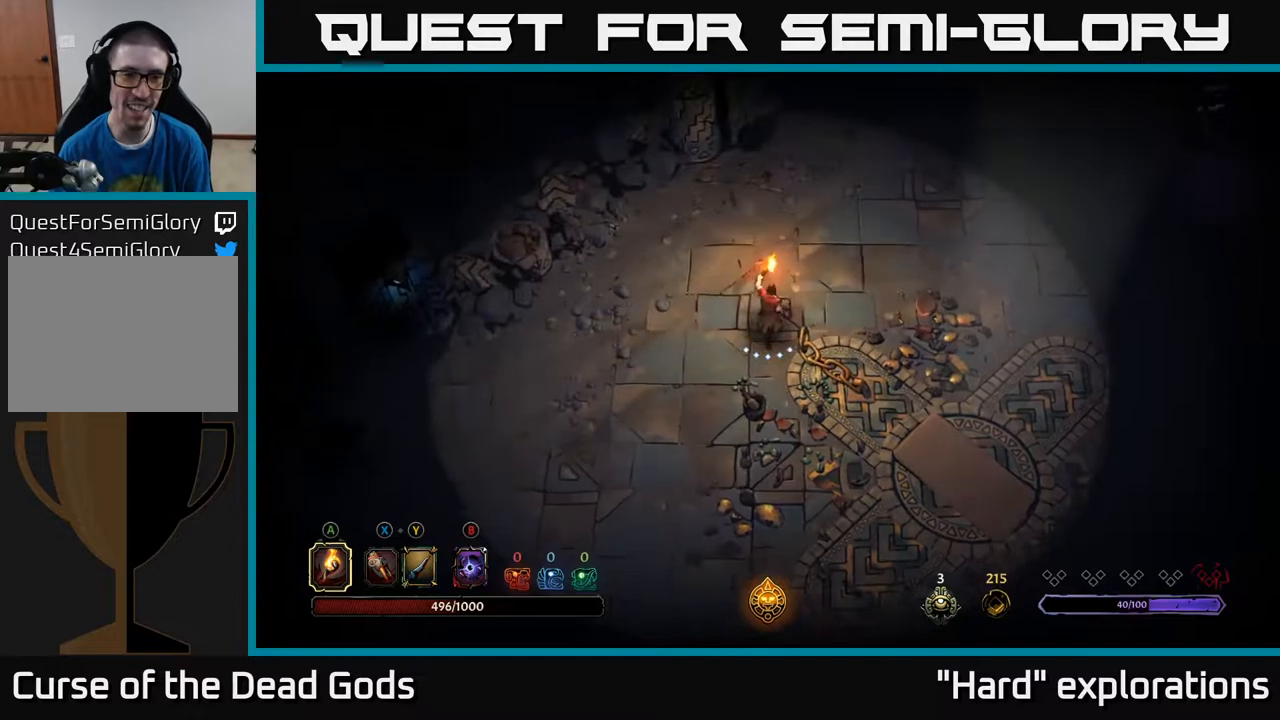
{"buttons": [], "left_stick": "right", "right_stick": "center", "events": [[183, "left_stick", "right"], [300, "R2", "down"], [450, "R2", "up"]]}
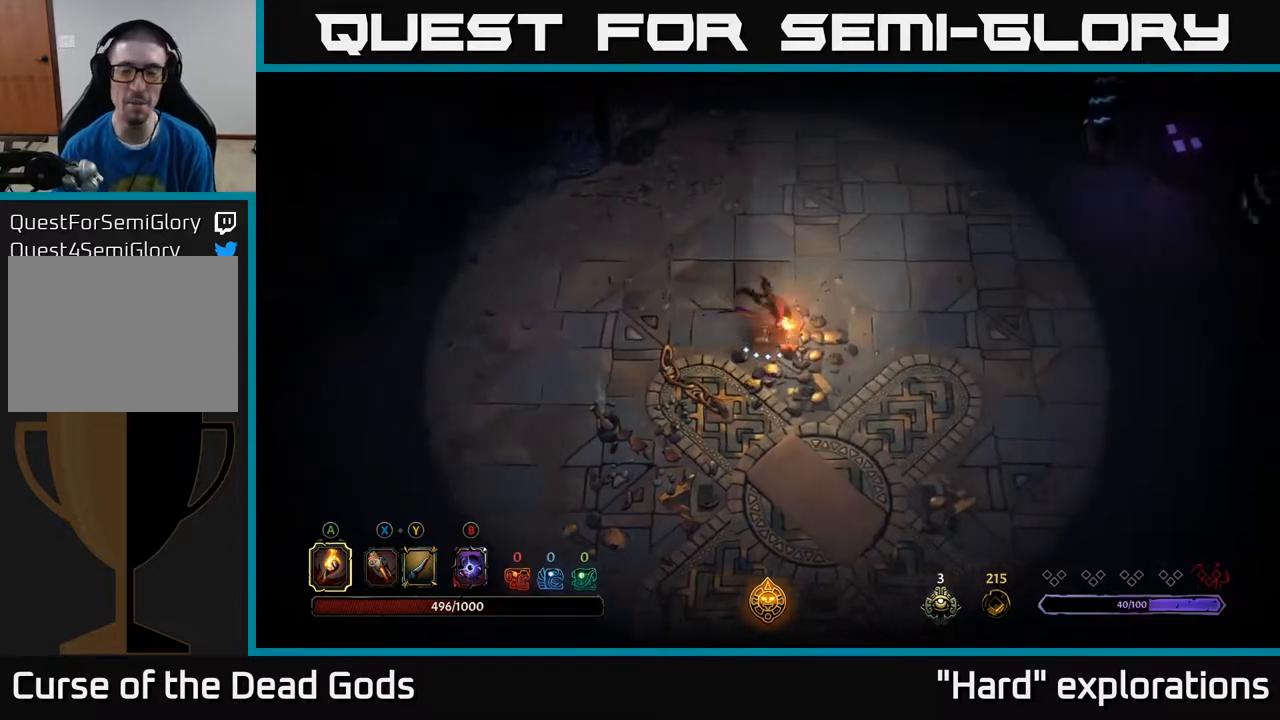
{"buttons": [], "left_stick": "up-right", "right_stick": "center", "events": [[33, "left_stick", "center"], [233, "left_stick", "right"], [433, "left_stick", "up-right"]]}
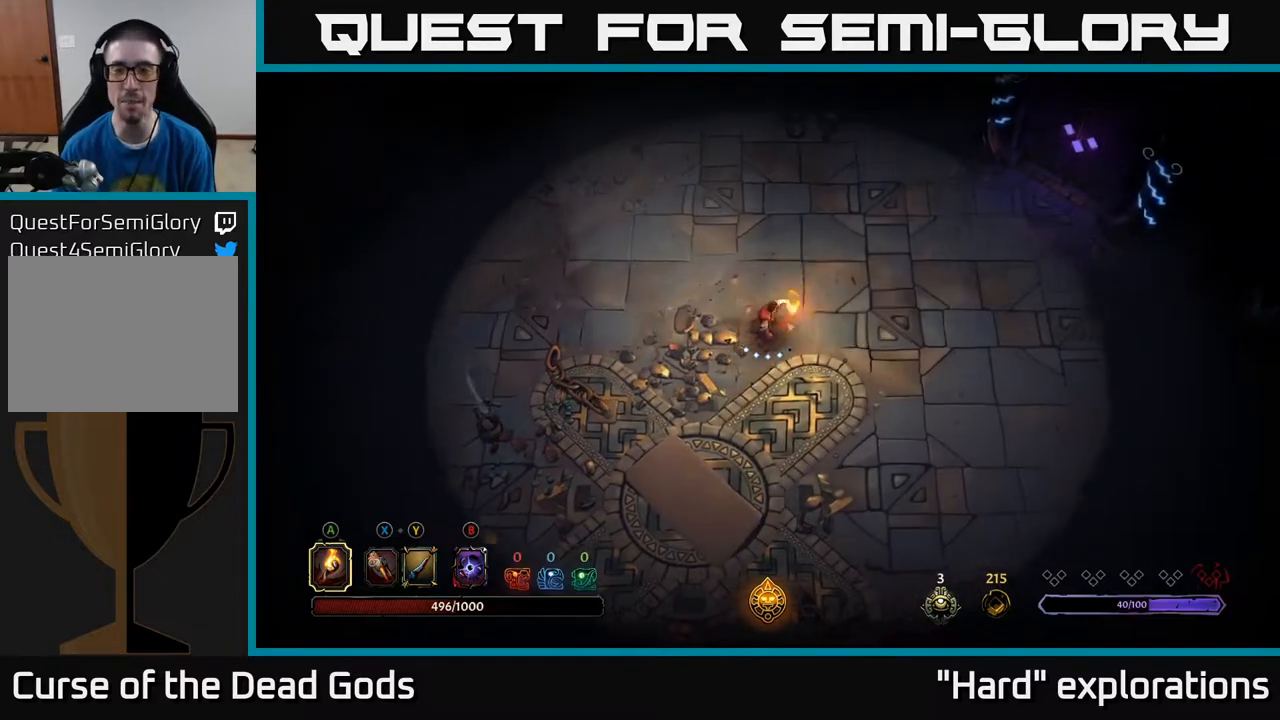
{"buttons": [], "left_stick": "center", "right_stick": "center", "events": [[100, "R2", "down"], [300, "R2", "up"], [467, "left_stick", "center"]]}
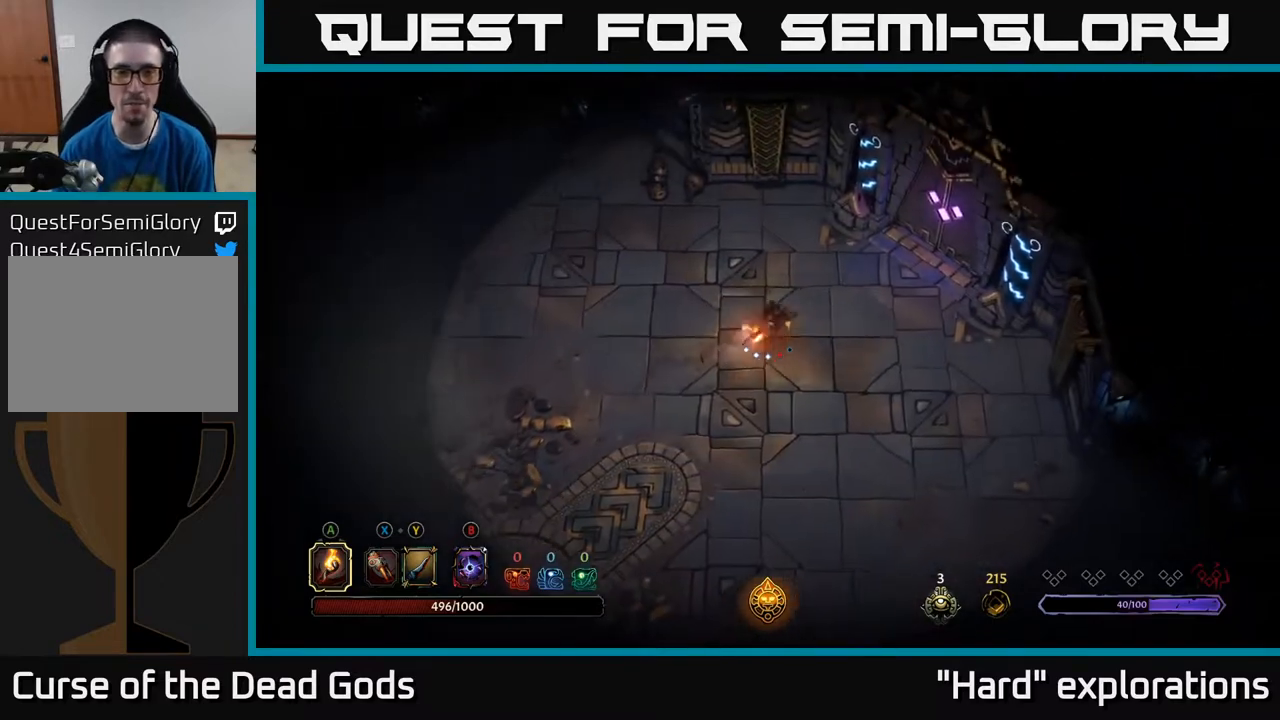
{"buttons": [], "left_stick": "down", "right_stick": "center", "events": [[250, "left_stick", "left"], [483, "left_stick", "down"]]}
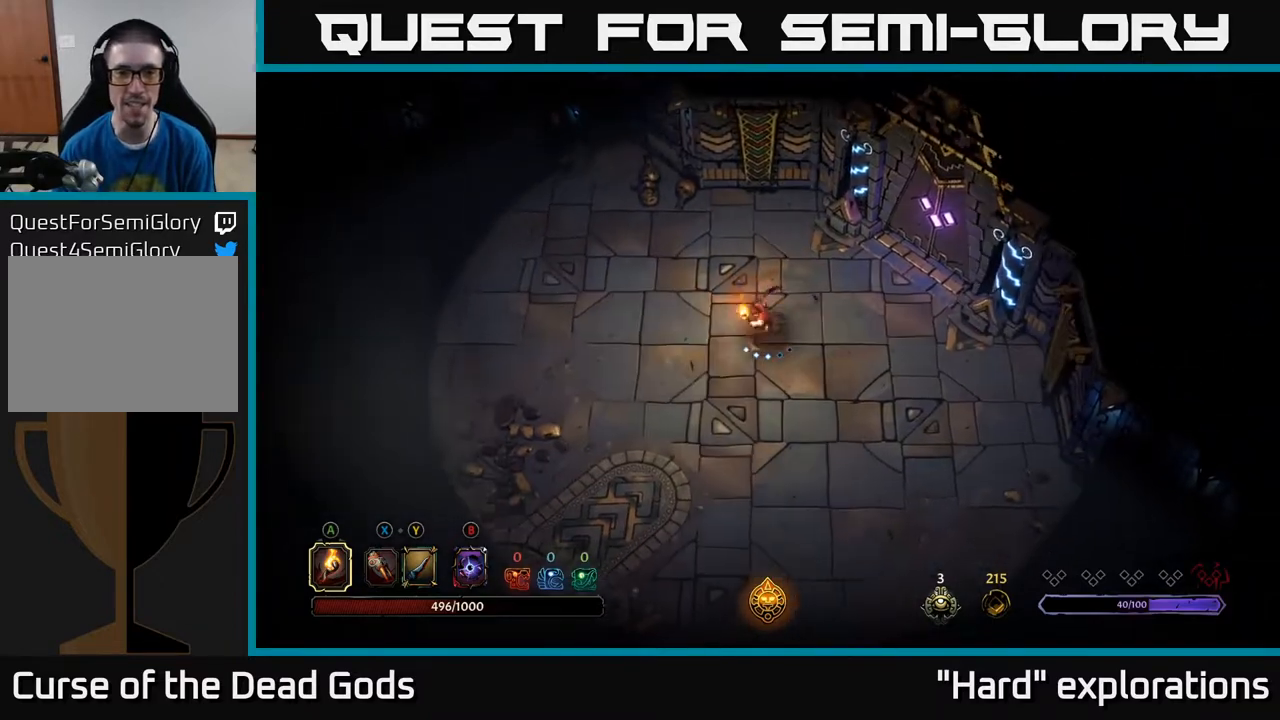
{"buttons": [], "left_stick": "up-right", "right_stick": "center", "events": [[67, "left_stick", "right"], [150, "left_stick", "up-right"]]}
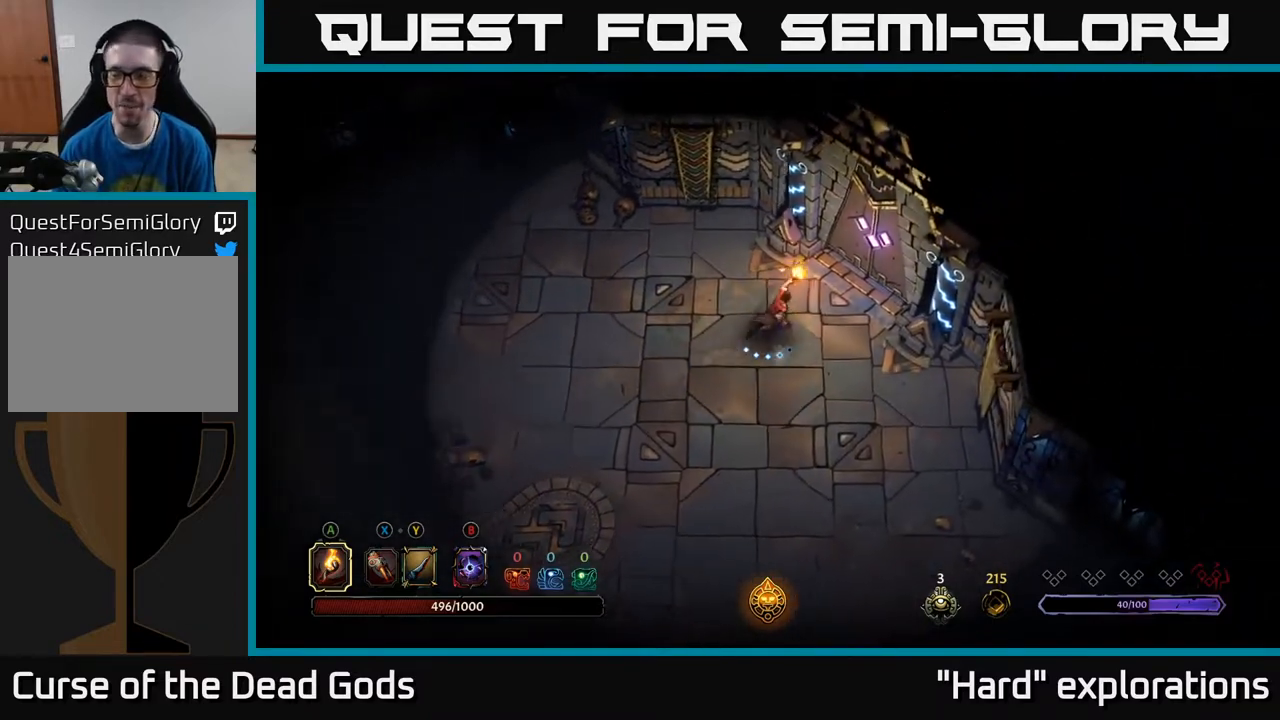
{"buttons": [], "left_stick": "center", "right_stick": "center", "events": [[300, "left_stick", "center"], [350, "R1", "down"], [450, "R1", "up"]]}
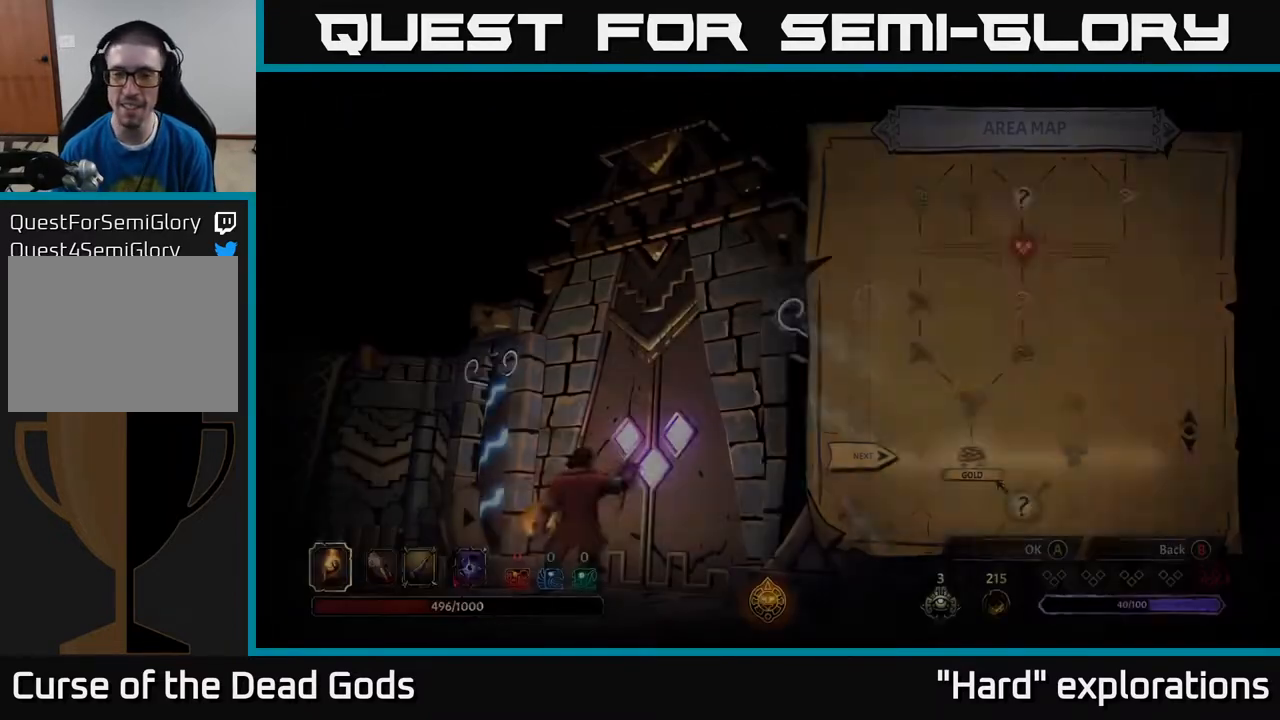
{"buttons": [], "left_stick": "center", "right_stick": "center", "events": []}
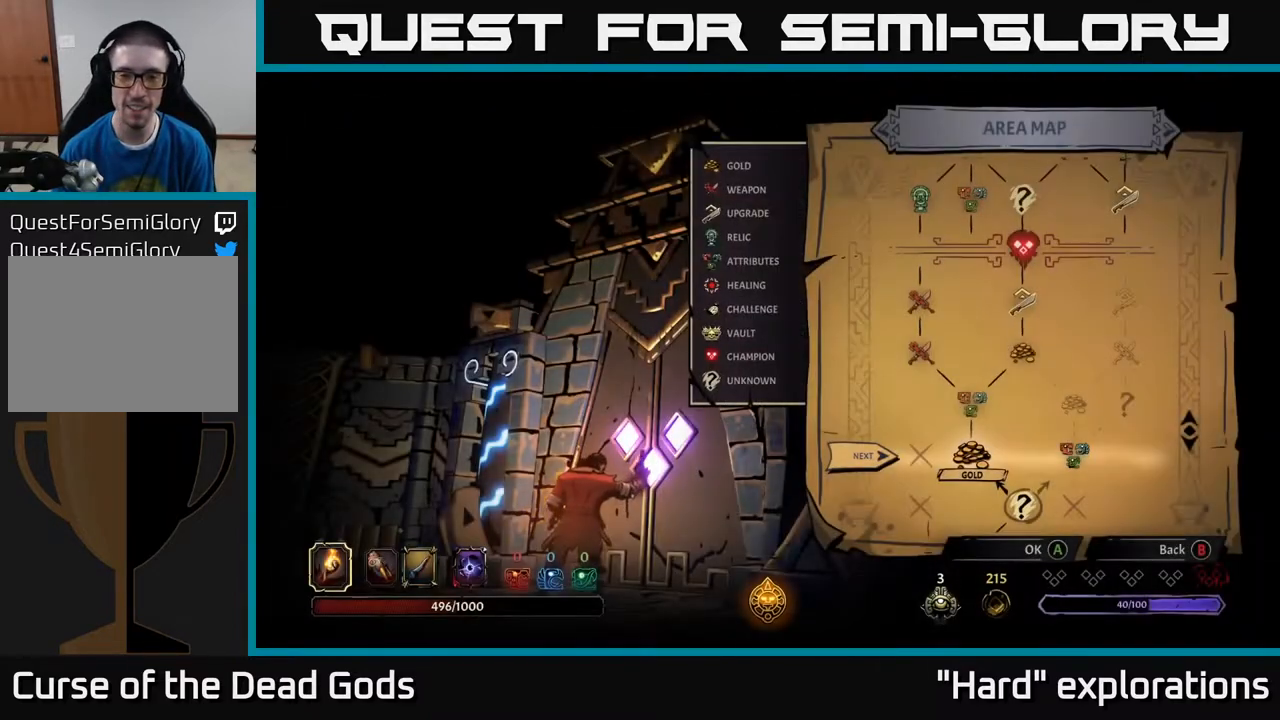
{"buttons": [], "left_stick": "right", "right_stick": "center", "events": [[433, "left_stick", "right"]]}
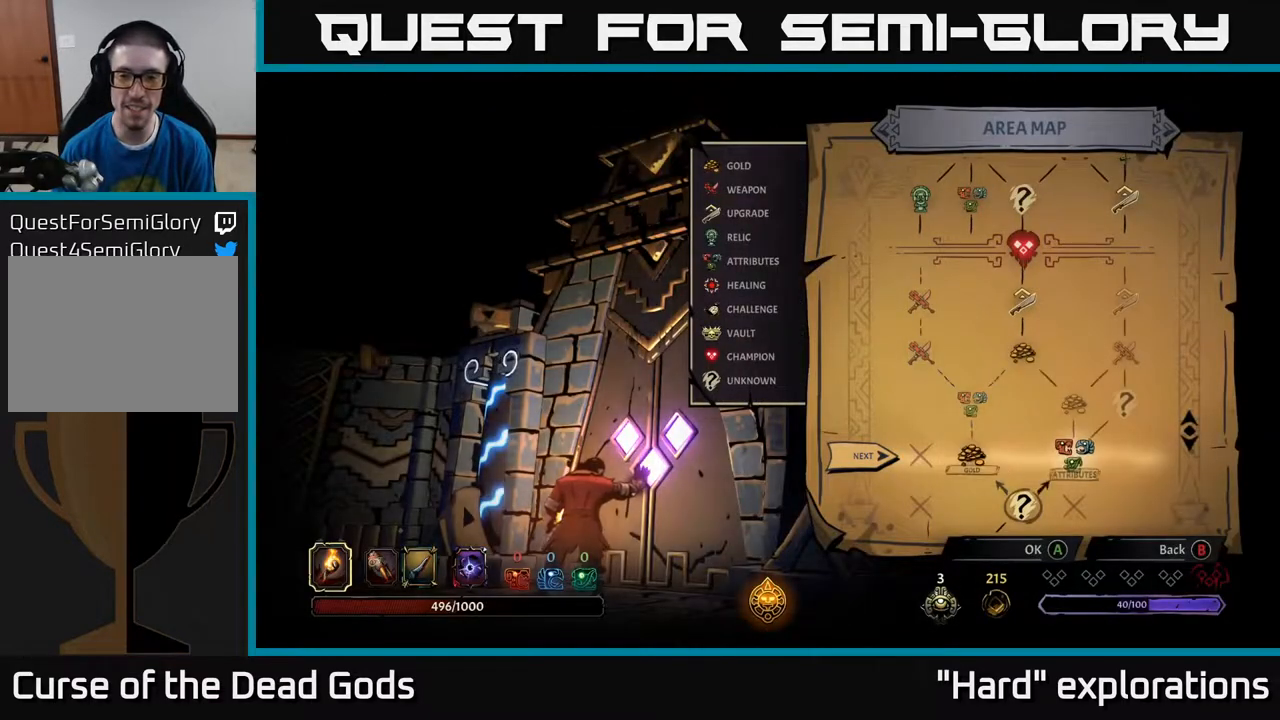
{"buttons": [], "left_stick": "center", "right_stick": "center", "events": [[117, "left_stick", "center"]]}
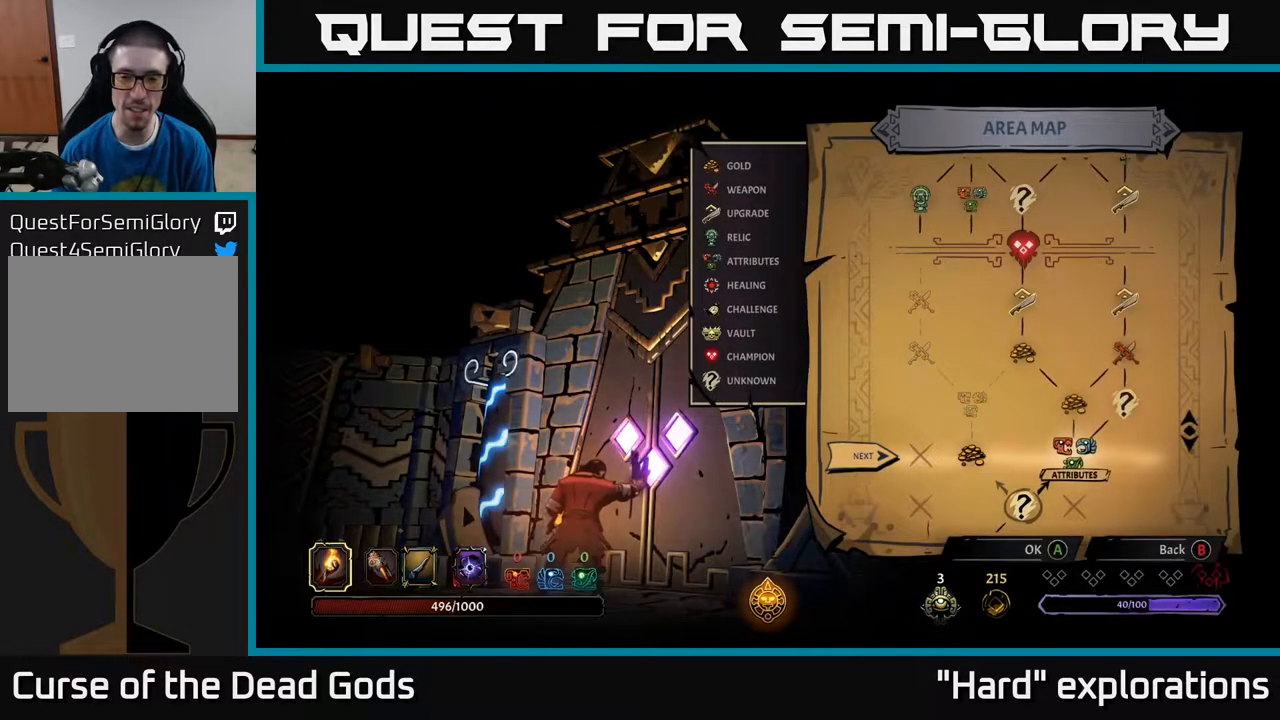
{"buttons": [], "left_stick": "center", "right_stick": "center", "events": []}
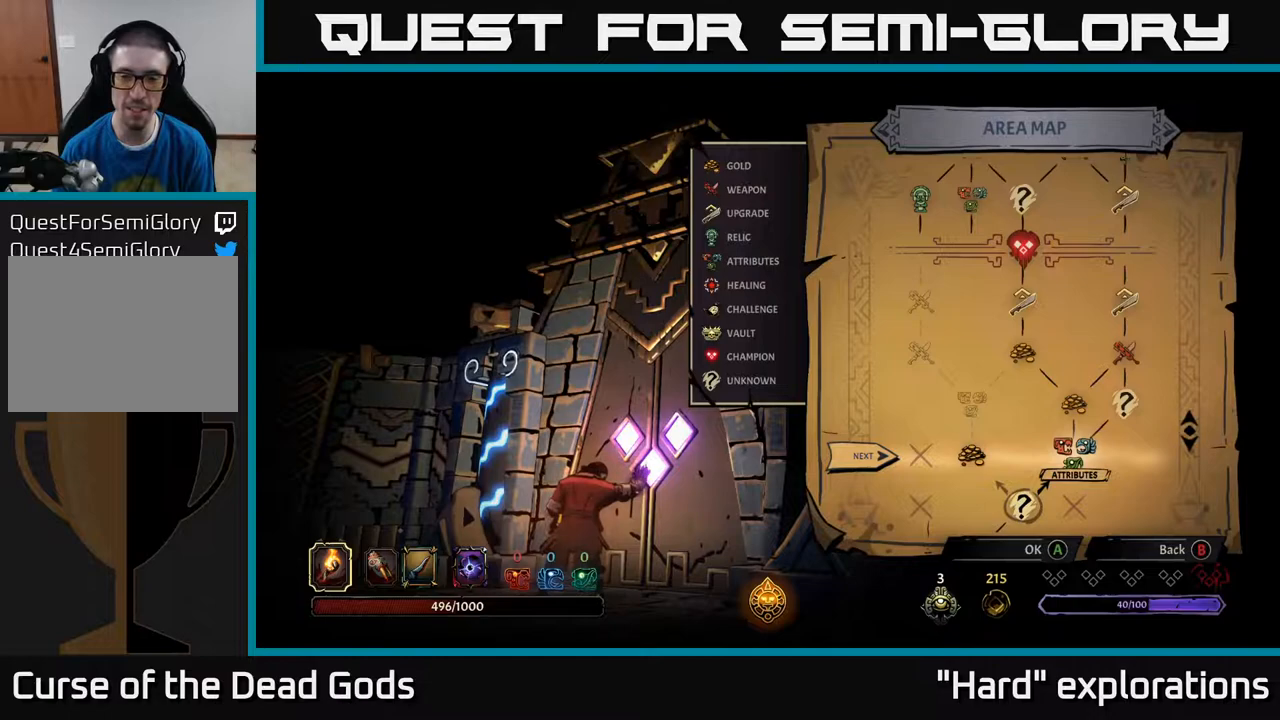
{"buttons": [], "left_stick": "center", "right_stick": "center", "events": [[167, "left_stick", "left"], [367, "left_stick", "center"]]}
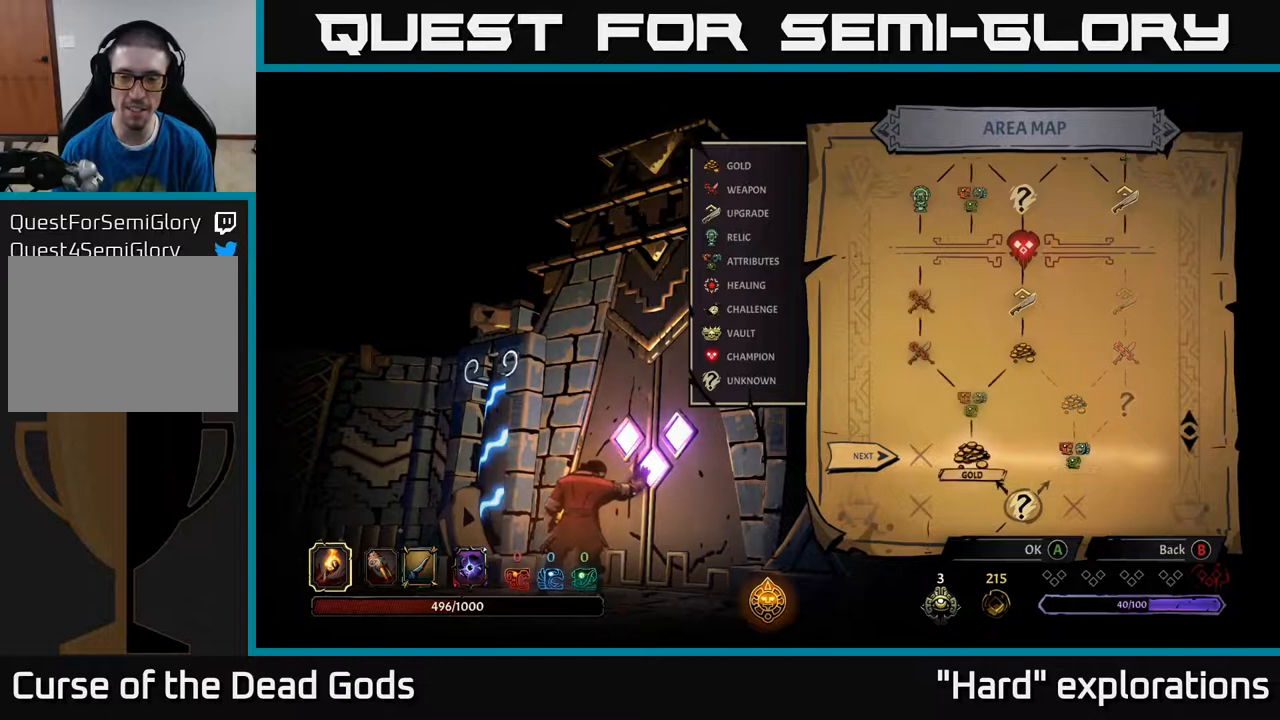
{"buttons": [], "left_stick": "center", "right_stick": "center", "events": [[300, "left_stick", "right"], [483, "left_stick", "center"]]}
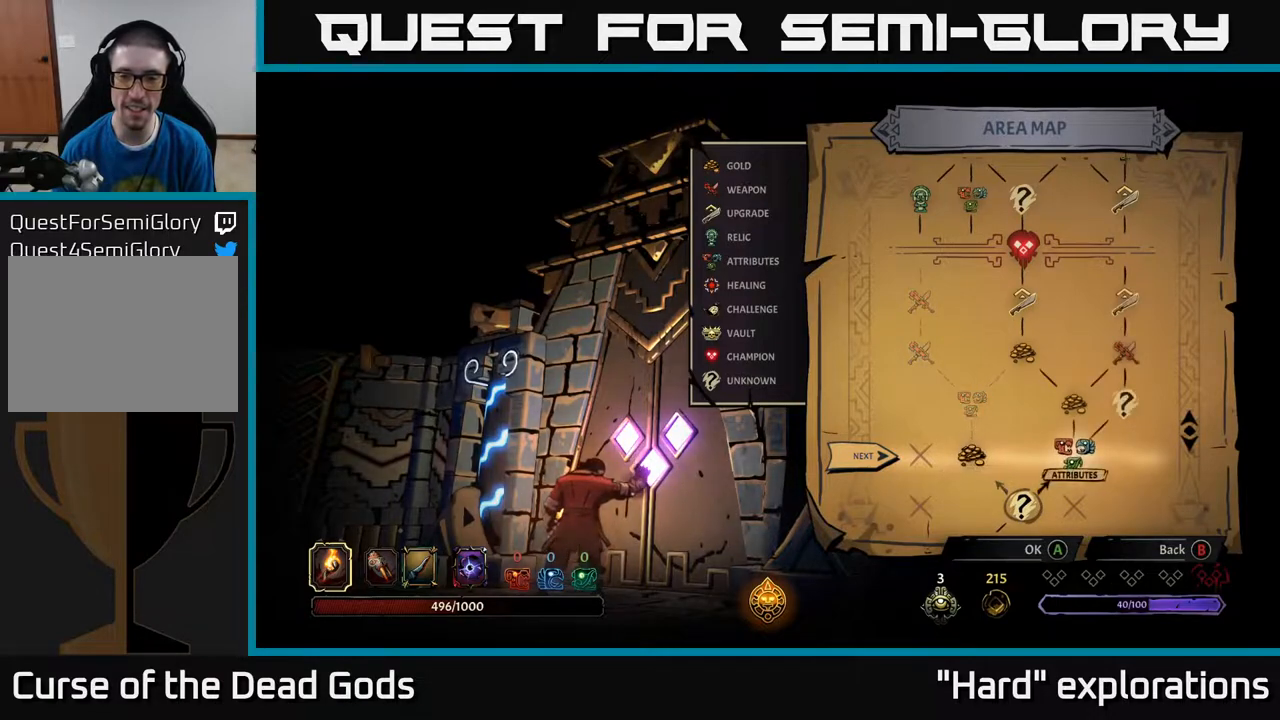
{"buttons": [], "left_stick": "center", "right_stick": "center", "events": []}
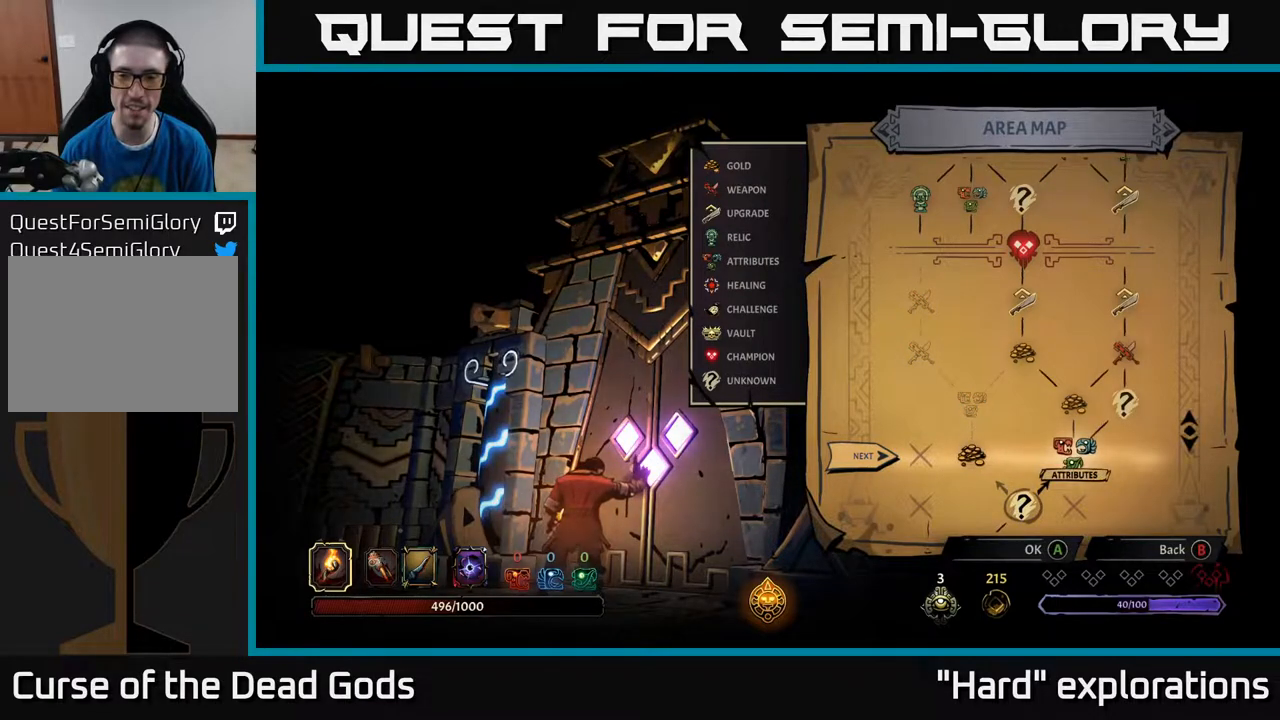
{"buttons": [], "left_stick": "center", "right_stick": "center", "events": []}
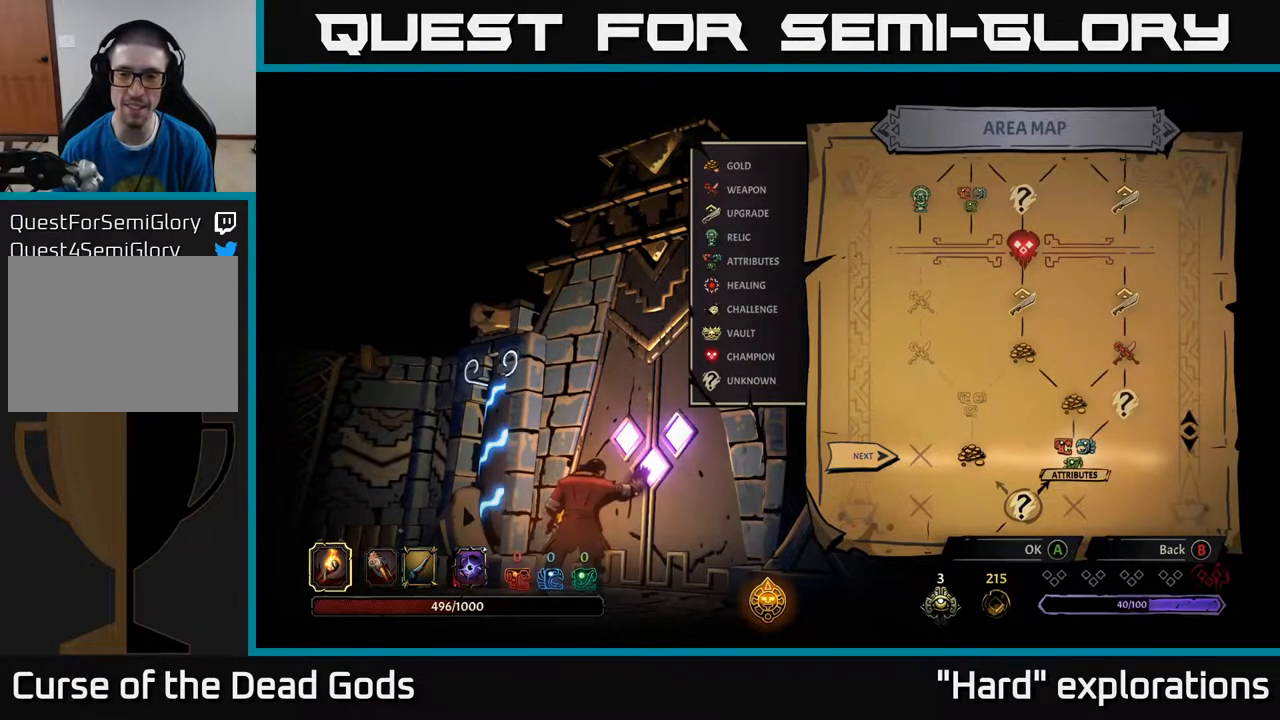
{"buttons": [], "left_stick": "right", "right_stick": "center", "events": [[200, "left_stick", "left"], [367, "left_stick", "center"], [467, "left_stick", "right"]]}
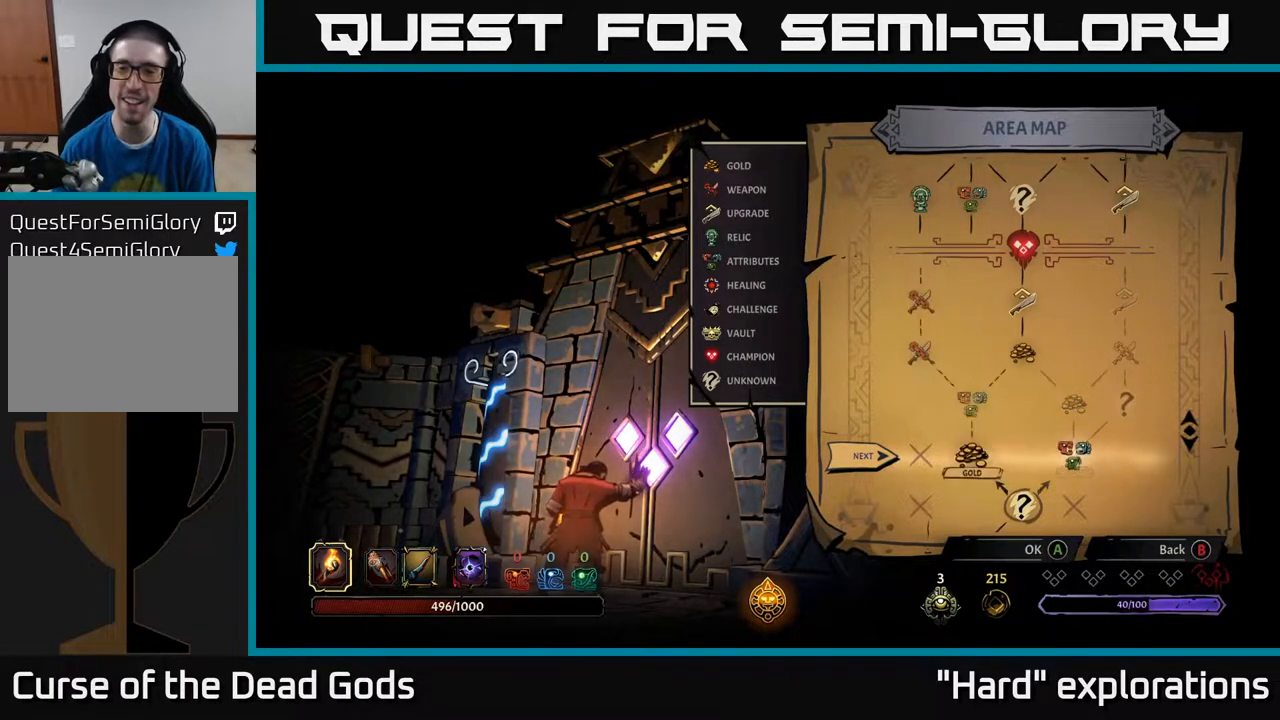
{"buttons": [], "left_stick": "center", "right_stick": "center", "events": [[150, "left_stick", "center"], [200, "left_stick", "left"], [417, "left_stick", "center"]]}
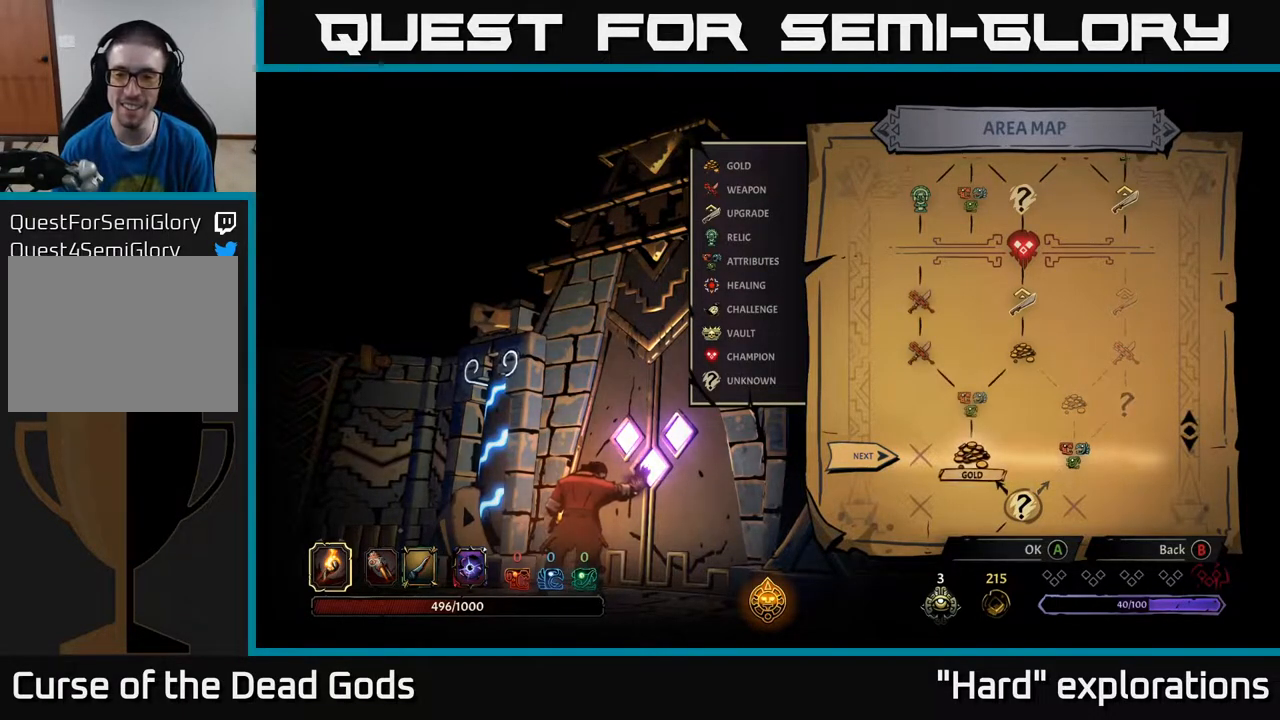
{"buttons": [], "left_stick": "center", "right_stick": "center", "events": []}
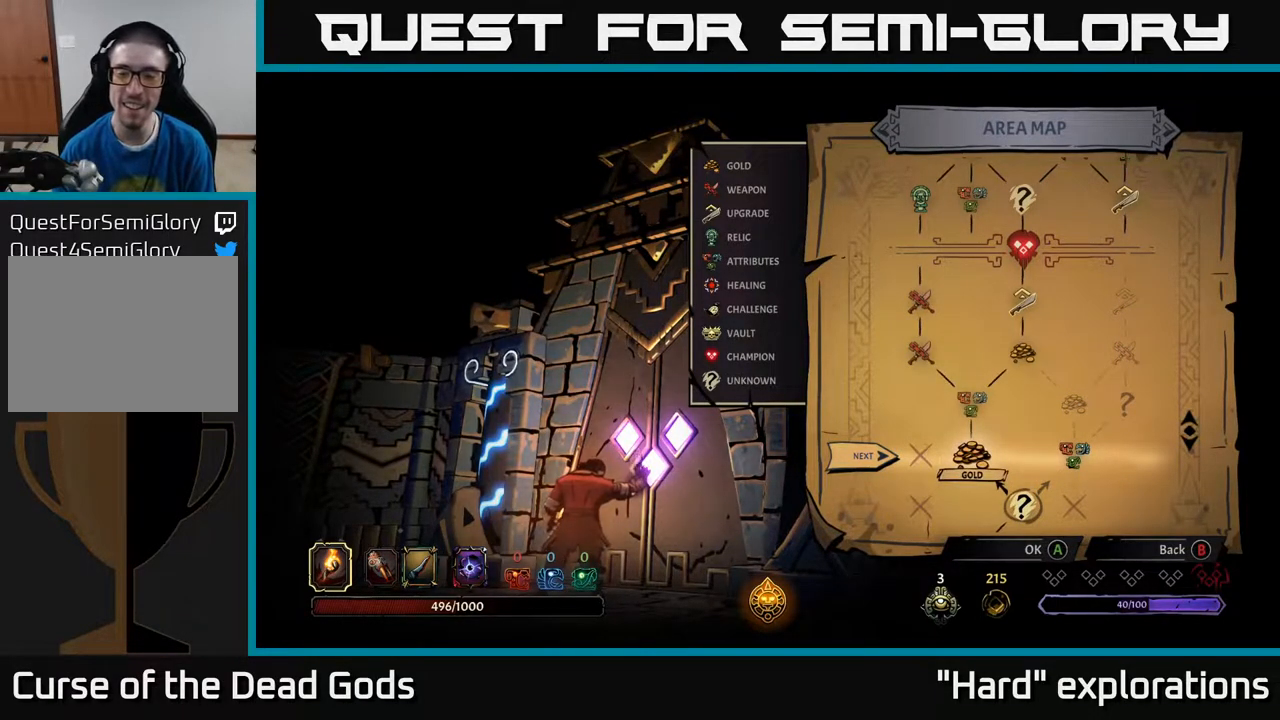
{"buttons": [], "left_stick": "center", "right_stick": "center", "events": [[50, "left_stick", "right"], [233, "left_stick", "center"], [317, "left_stick", "left"], [483, "left_stick", "center"]]}
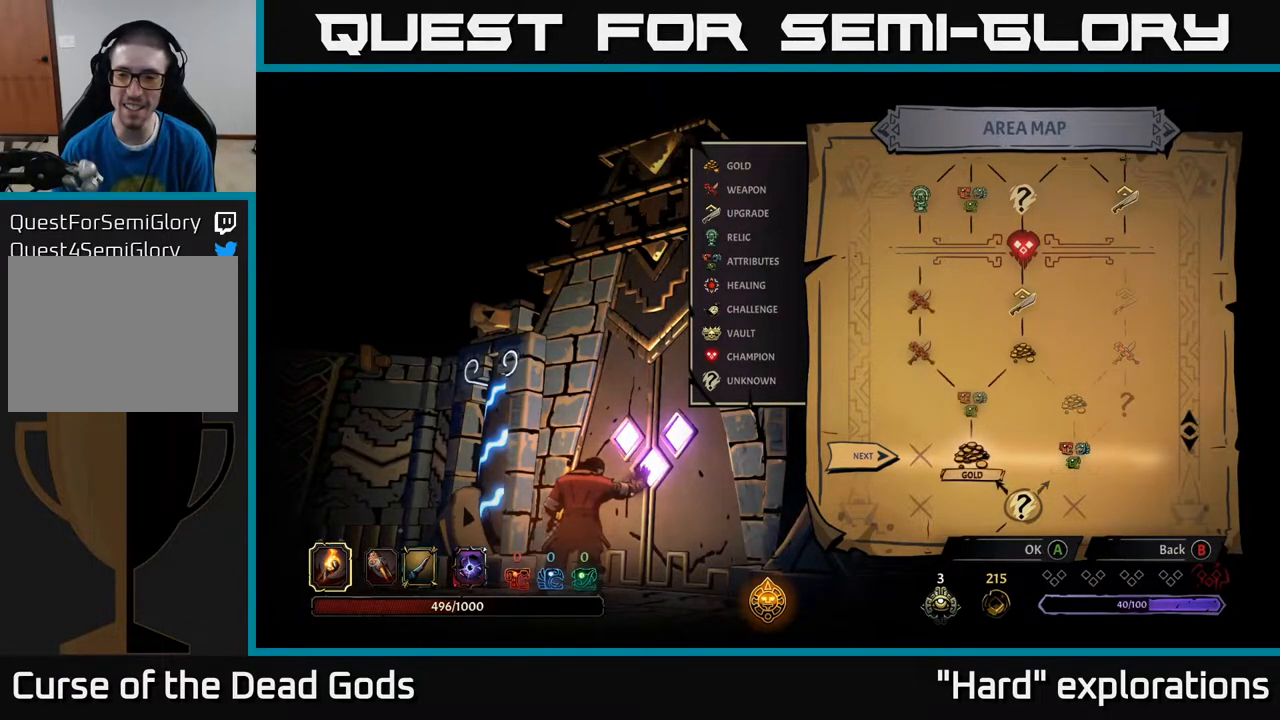
{"buttons": [], "left_stick": "center", "right_stick": "center", "events": []}
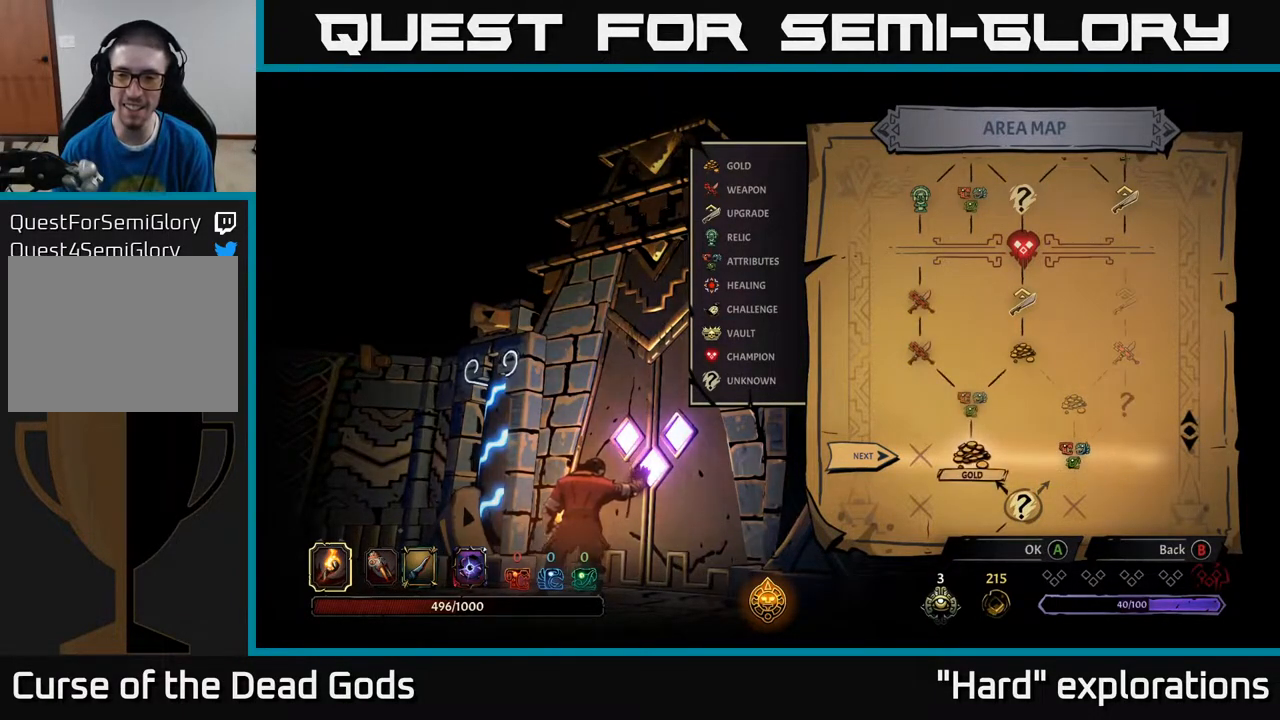
{"buttons": [], "left_stick": "center", "right_stick": "center", "events": []}
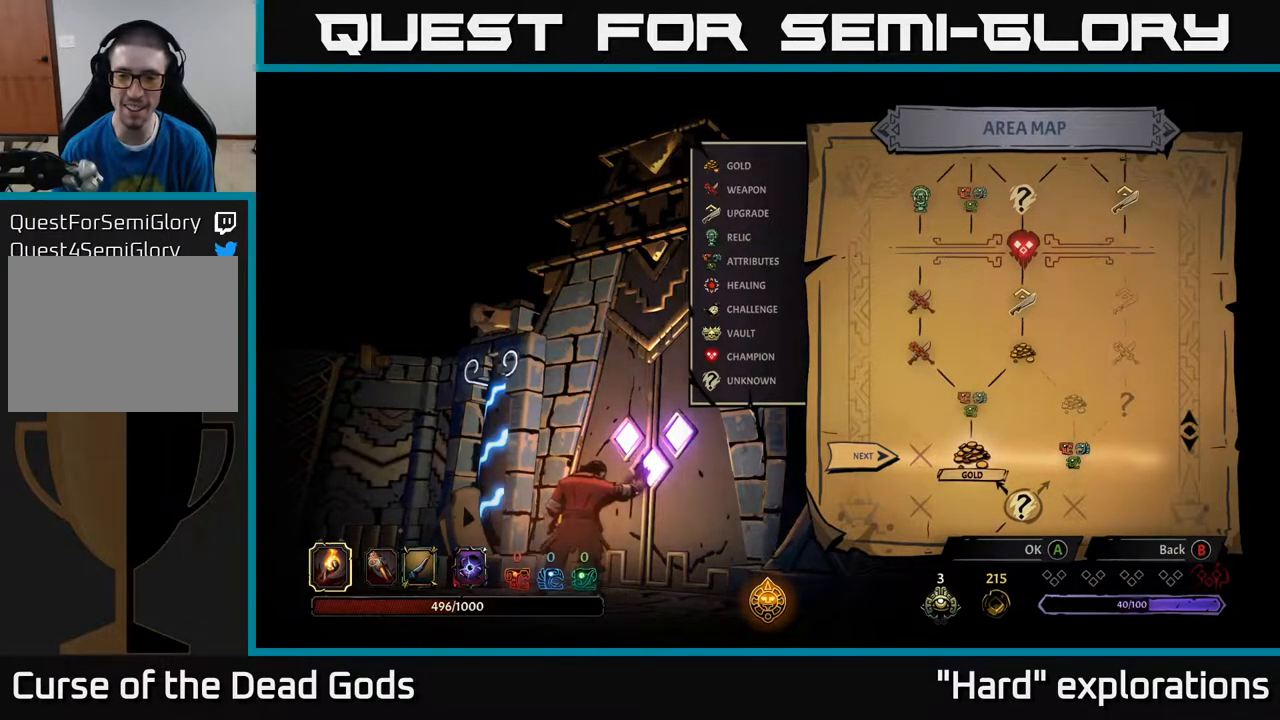
{"buttons": [], "left_stick": "center", "right_stick": "center", "events": [[33, "A", "down"], [167, "A", "up"]]}
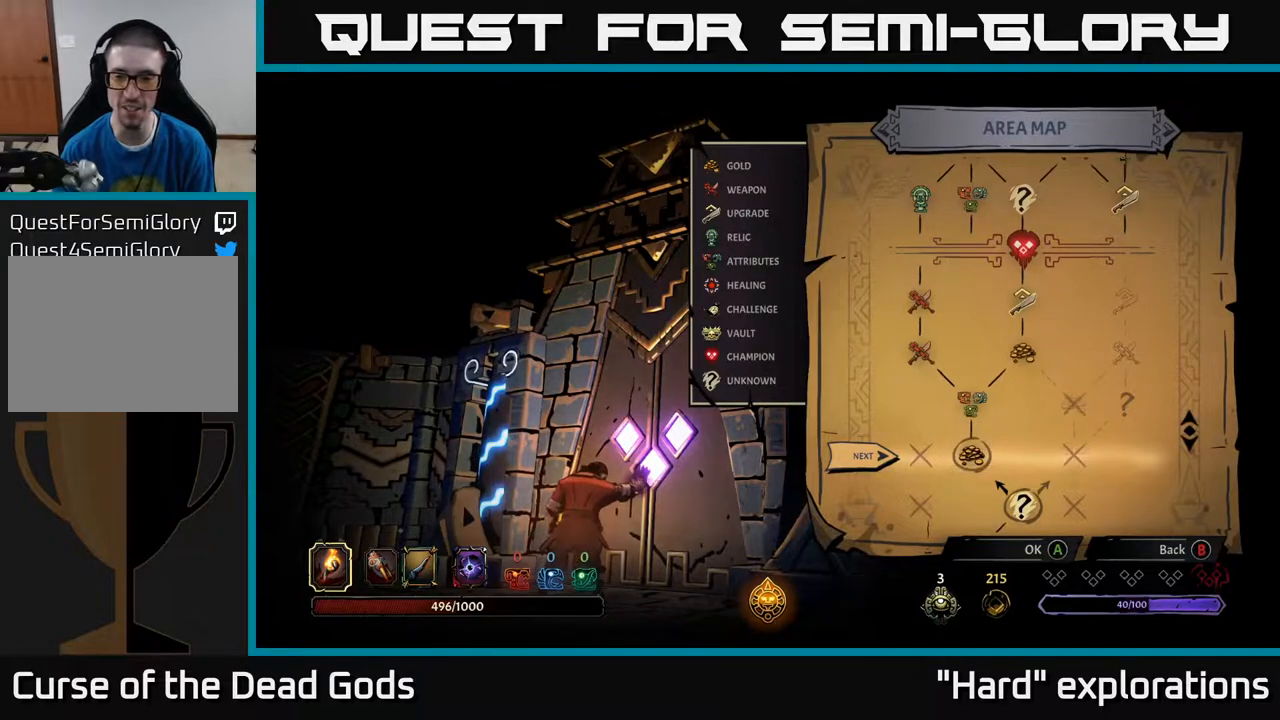
{"buttons": [], "left_stick": "center", "right_stick": "center", "events": []}
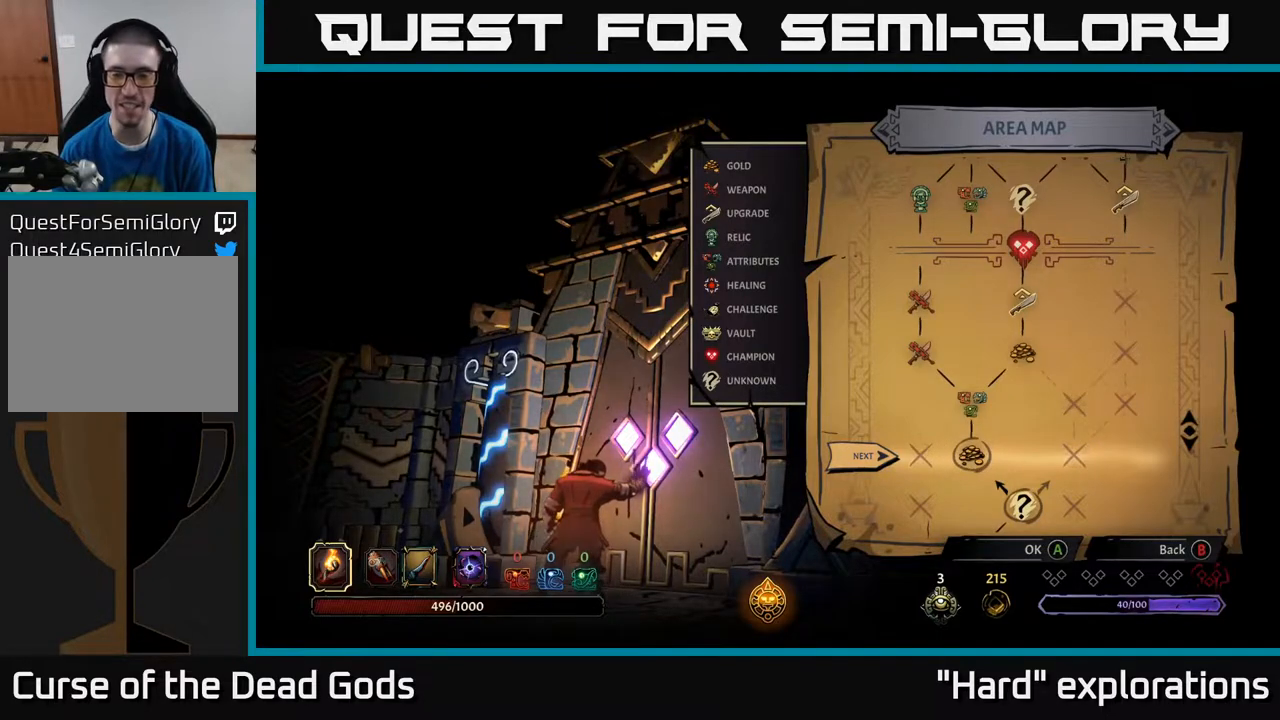
{"buttons": [], "left_stick": "center", "right_stick": "center", "events": []}